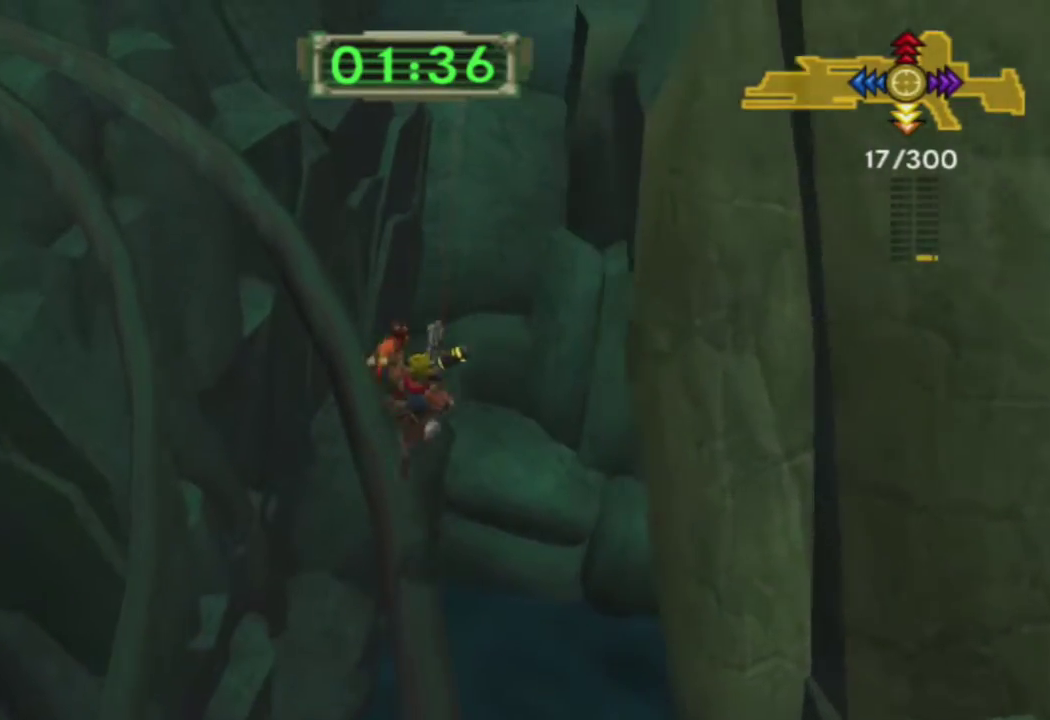
Gameplay with a controller (PlayStation layout); each line is a JSON object with the inputs held at the frame after it. "events" lists button and stick changes between this image and that frame as [ms after this image, input, new state], when the widget could be followed in between.
{"buttons": ["R1"], "left_stick": "center", "right_stick": "center", "events": [[100, "left_stick", "center"], [167, "right_stick", "center"], [250, "CROSS", "down"], [350, "CROSS", "up"], [400, "CIRCLE", "down"], [433, "R1", "down"], [500, "CIRCLE", "up"]]}
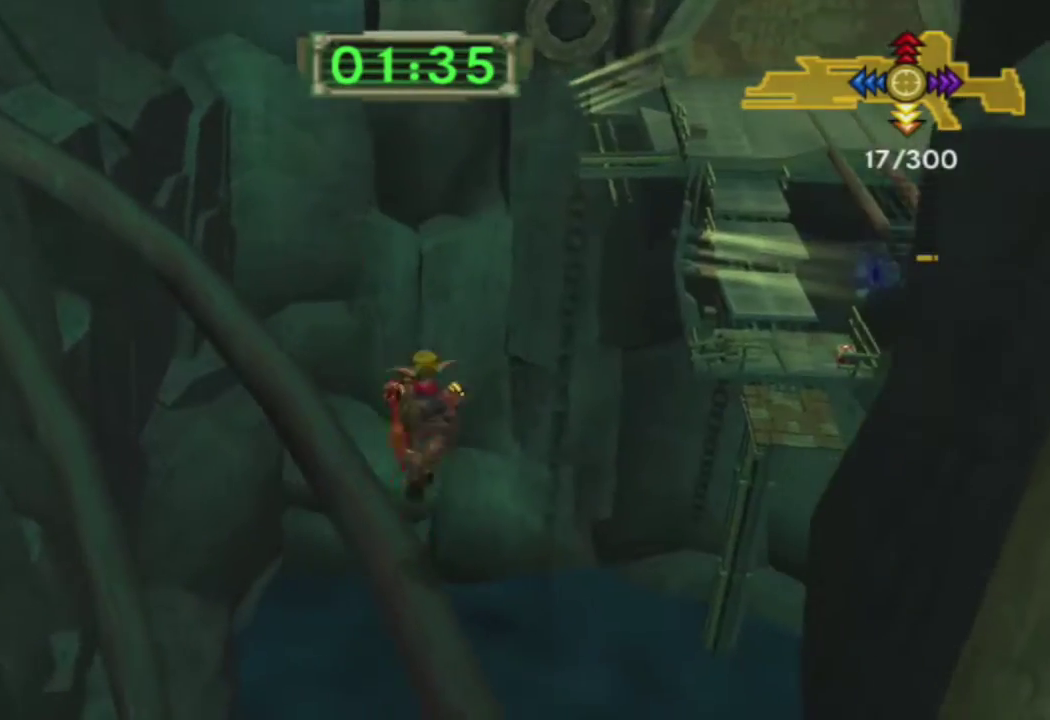
{"buttons": [], "left_stick": "center", "right_stick": "right", "events": [[17, "R1", "up"], [117, "R1", "down"], [200, "R1", "up"], [200, "right_stick", "right"], [283, "R1", "down"], [350, "R1", "up"]]}
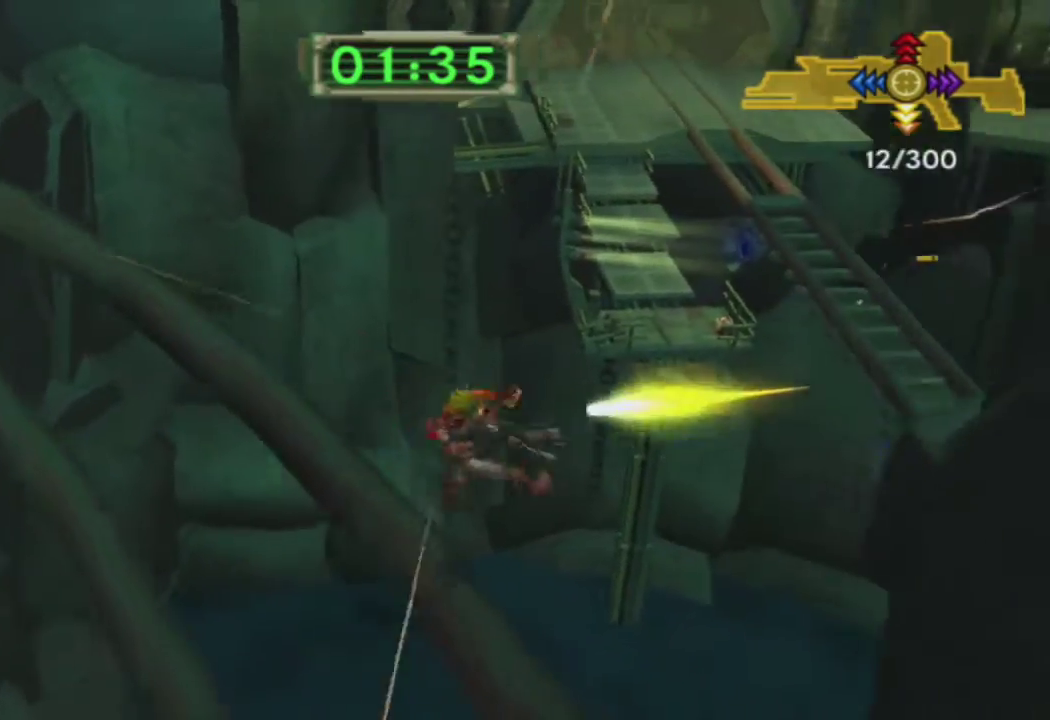
{"buttons": ["CROSS"], "left_stick": "up", "right_stick": "center", "events": [[83, "right_stick", "center"], [217, "left_stick", "up"], [333, "SQUARE", "down"], [500, "CROSS", "down"], [500, "SQUARE", "up"]]}
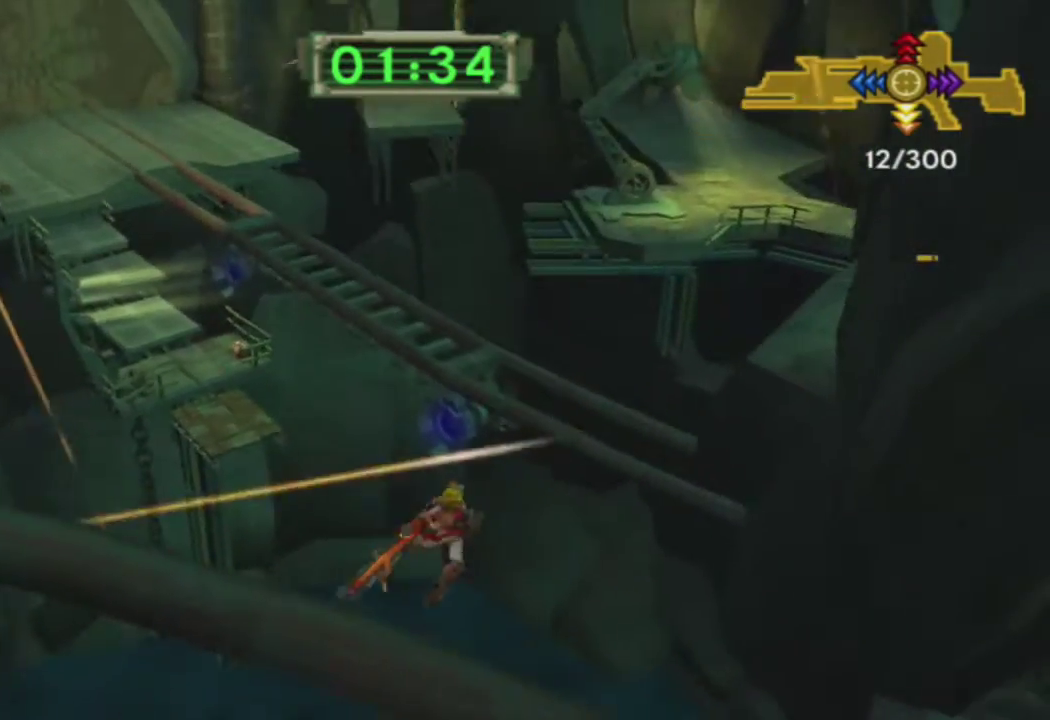
{"buttons": [], "left_stick": "up", "right_stick": "right", "events": [[200, "CROSS", "up"], [400, "right_stick", "right"]]}
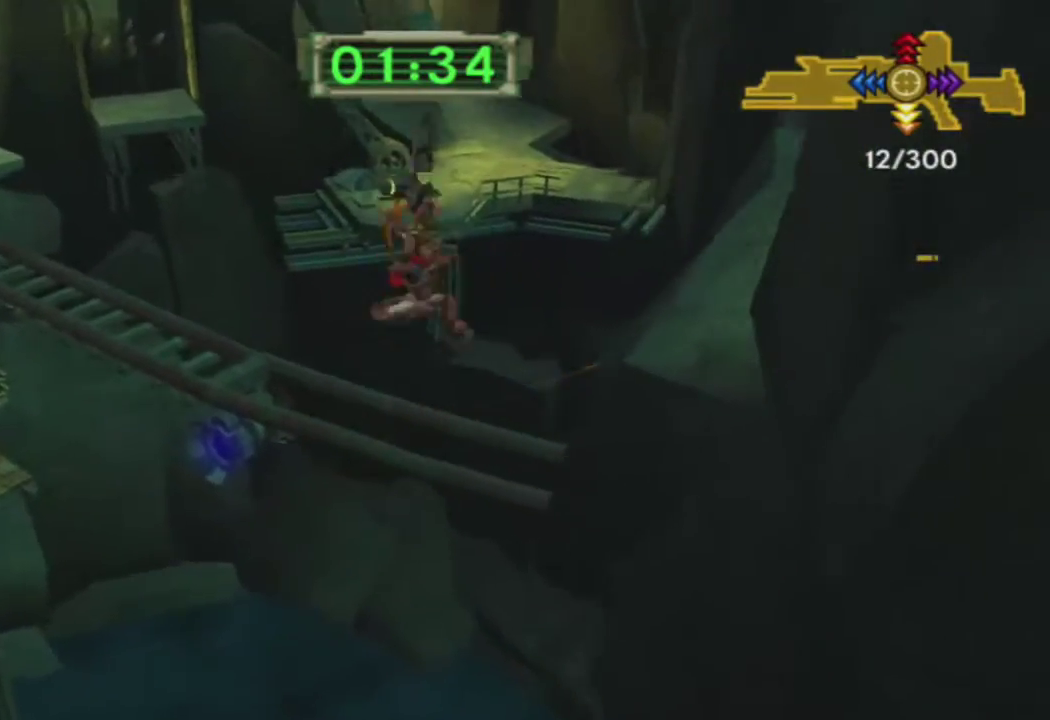
{"buttons": [], "left_stick": "up", "right_stick": "right", "events": []}
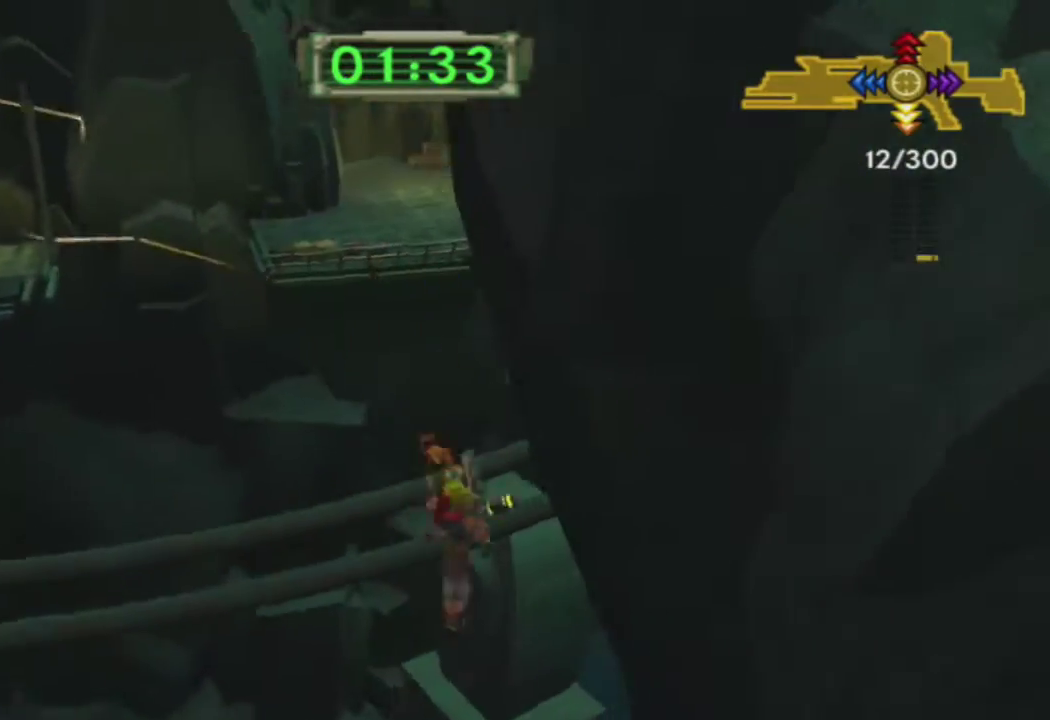
{"buttons": [], "left_stick": "up", "right_stick": "center", "events": [[83, "right_stick", "down-right"], [400, "right_stick", "center"]]}
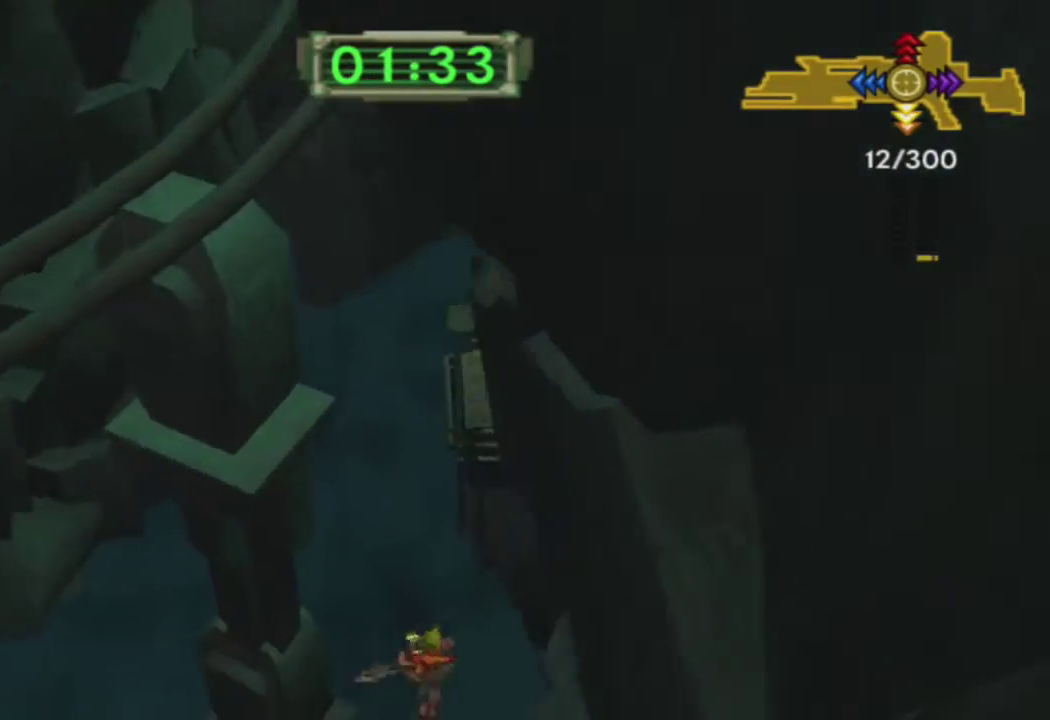
{"buttons": [], "left_stick": "up", "right_stick": "center", "events": []}
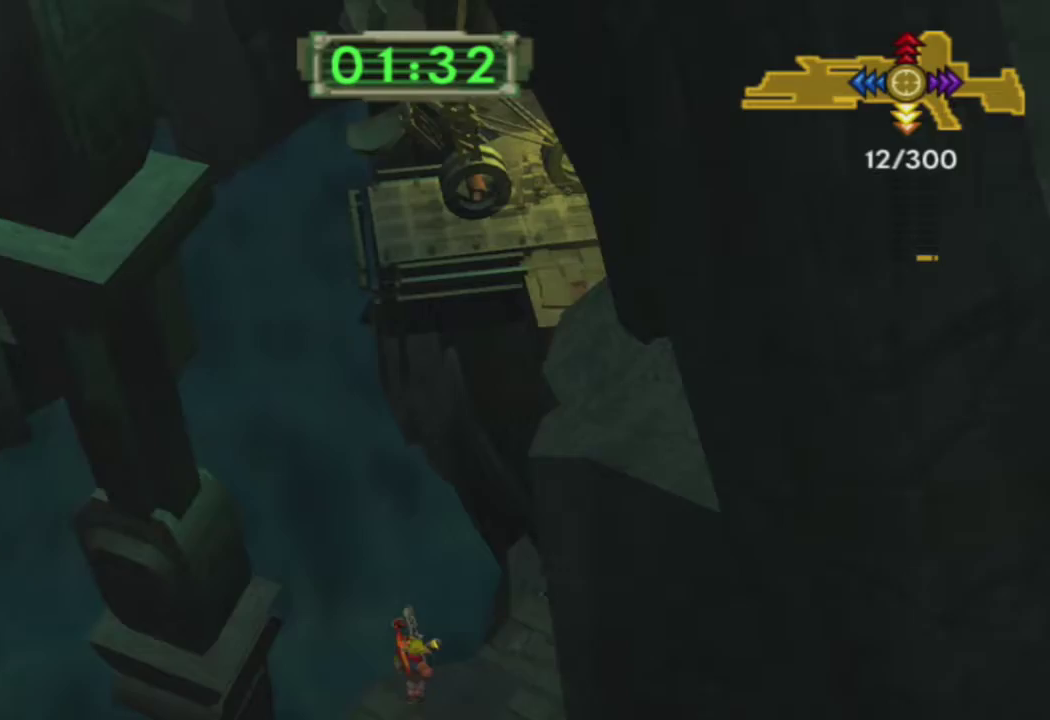
{"buttons": [], "left_stick": "up", "right_stick": "center", "events": [[117, "CIRCLE", "down"], [150, "R1", "down"], [250, "R1", "up"], [267, "CIRCLE", "up"], [350, "R1", "down"], [417, "R1", "up"]]}
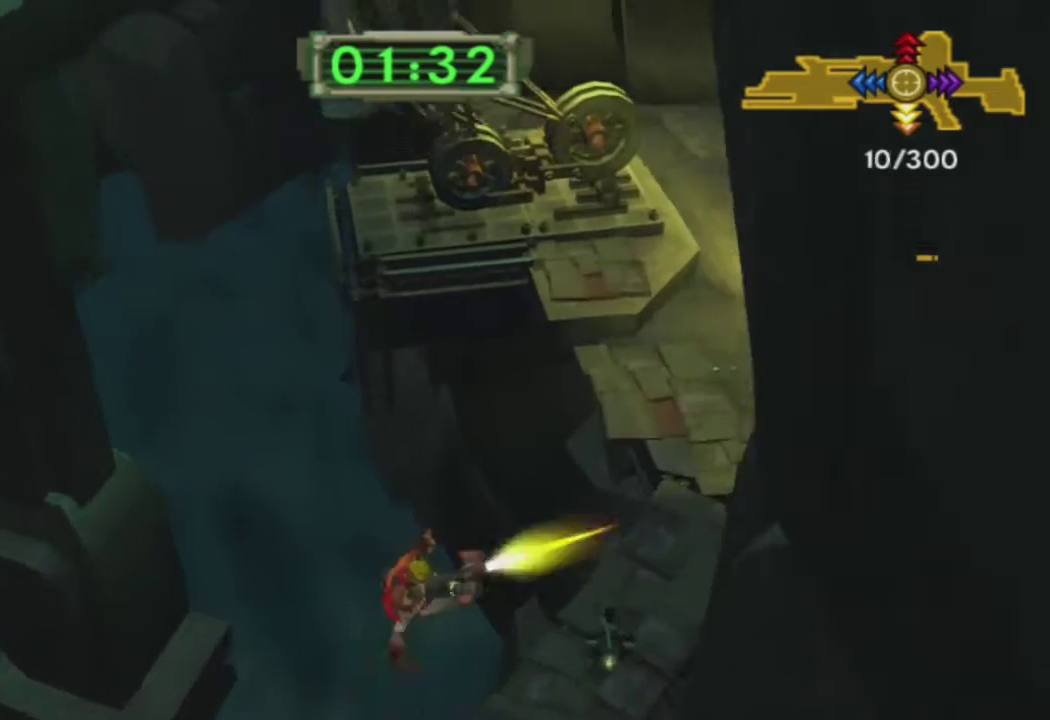
{"buttons": ["R1"], "left_stick": "up", "right_stick": "center", "events": [[17, "R1", "down"], [83, "R1", "up"], [167, "R1", "down"], [233, "right_stick", "left"], [250, "R1", "up"], [333, "R1", "down"], [400, "R1", "up"], [417, "right_stick", "center"], [500, "R1", "down"]]}
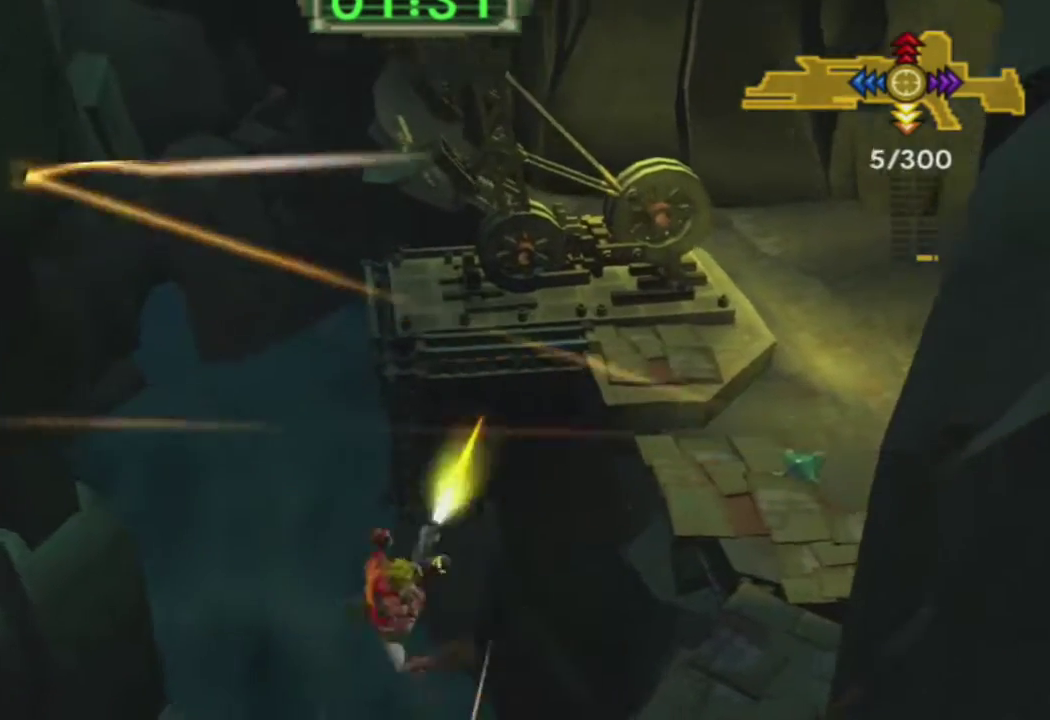
{"buttons": [], "left_stick": "center", "right_stick": "center", "events": [[67, "R1", "up"], [167, "R1", "down"], [217, "R1", "up"], [450, "left_stick", "center"]]}
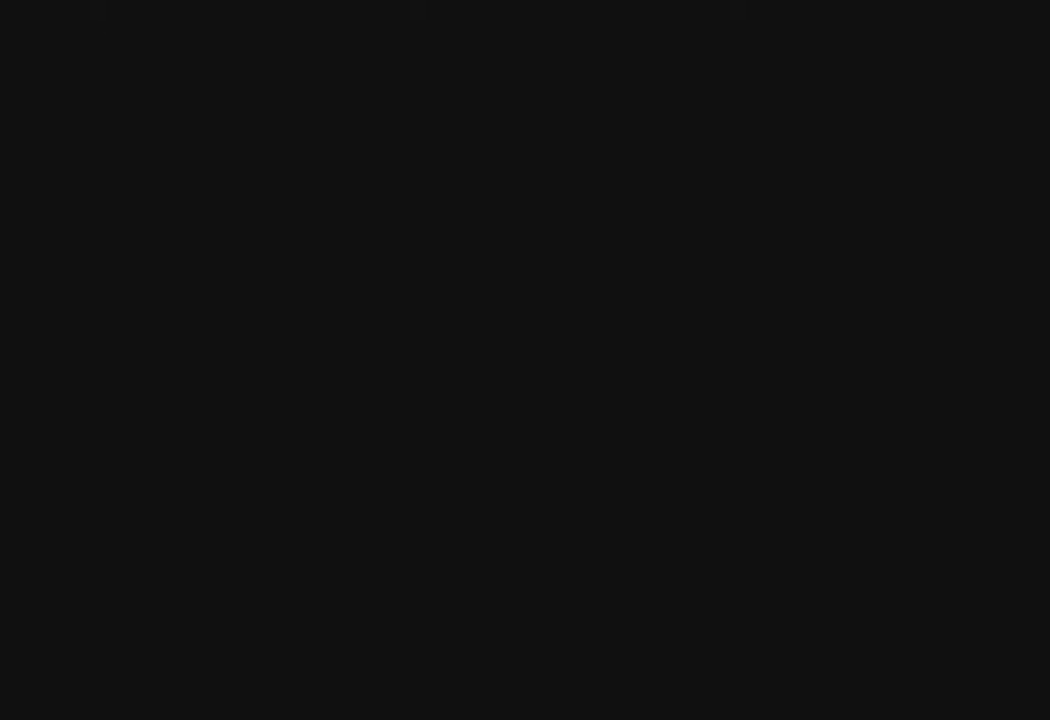
{"buttons": [], "left_stick": "center", "right_stick": "center", "events": []}
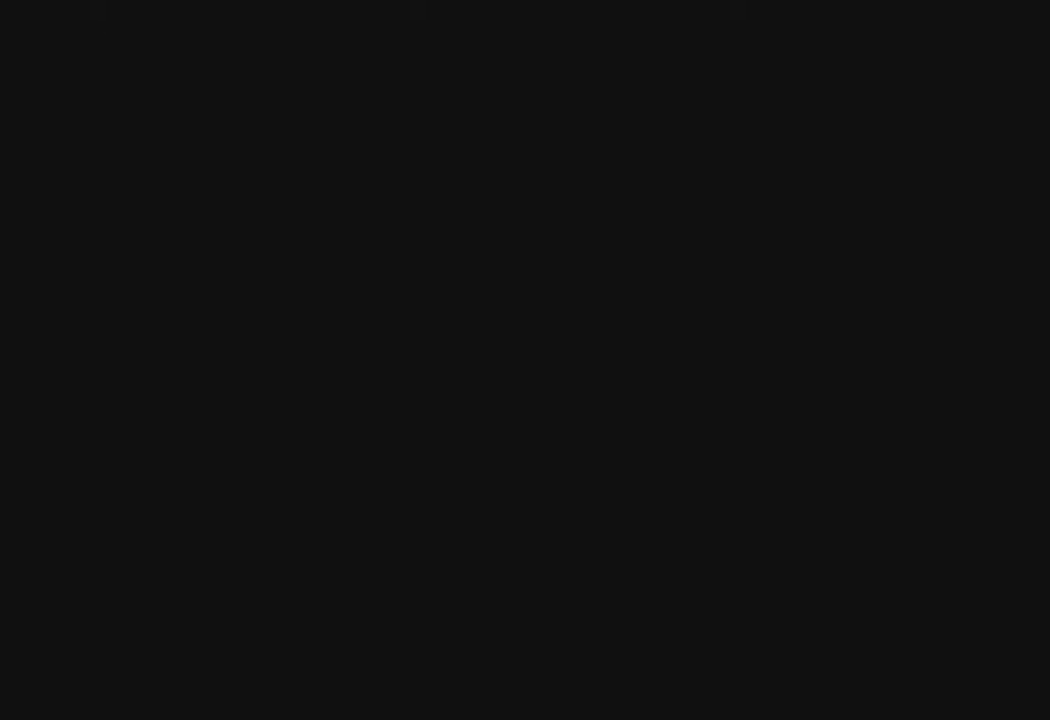
{"buttons": [], "left_stick": "center", "right_stick": "center", "events": []}
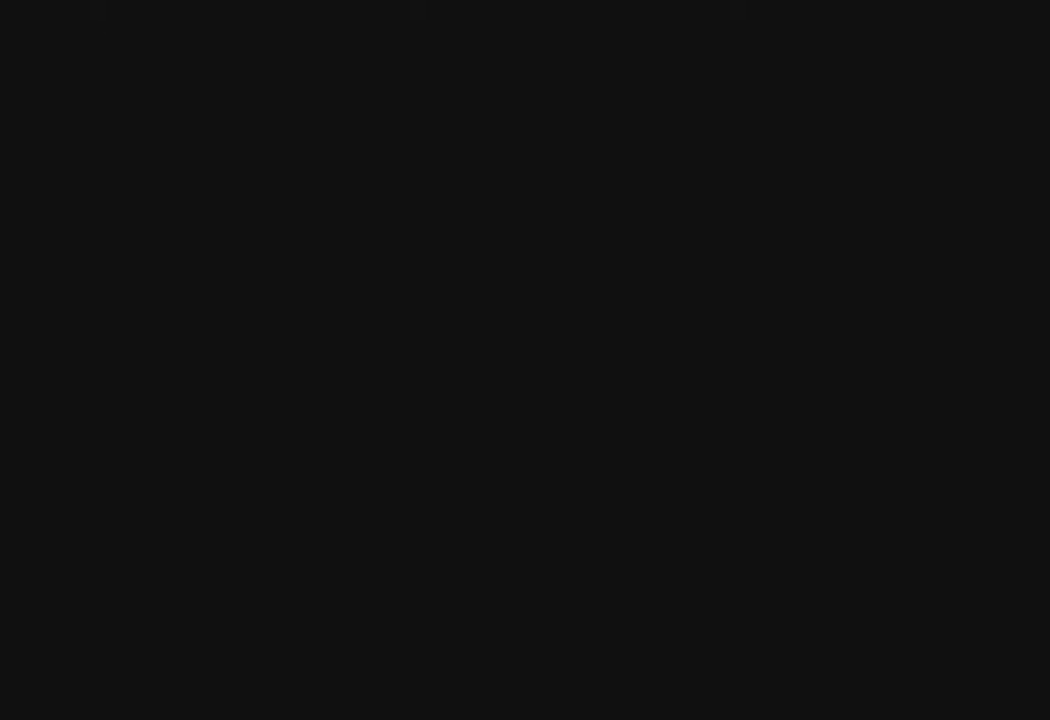
{"buttons": [], "left_stick": "up-left", "right_stick": "center", "events": [[367, "TRIANGLE", "down"], [450, "left_stick", "up-left"], [483, "TRIANGLE", "up"]]}
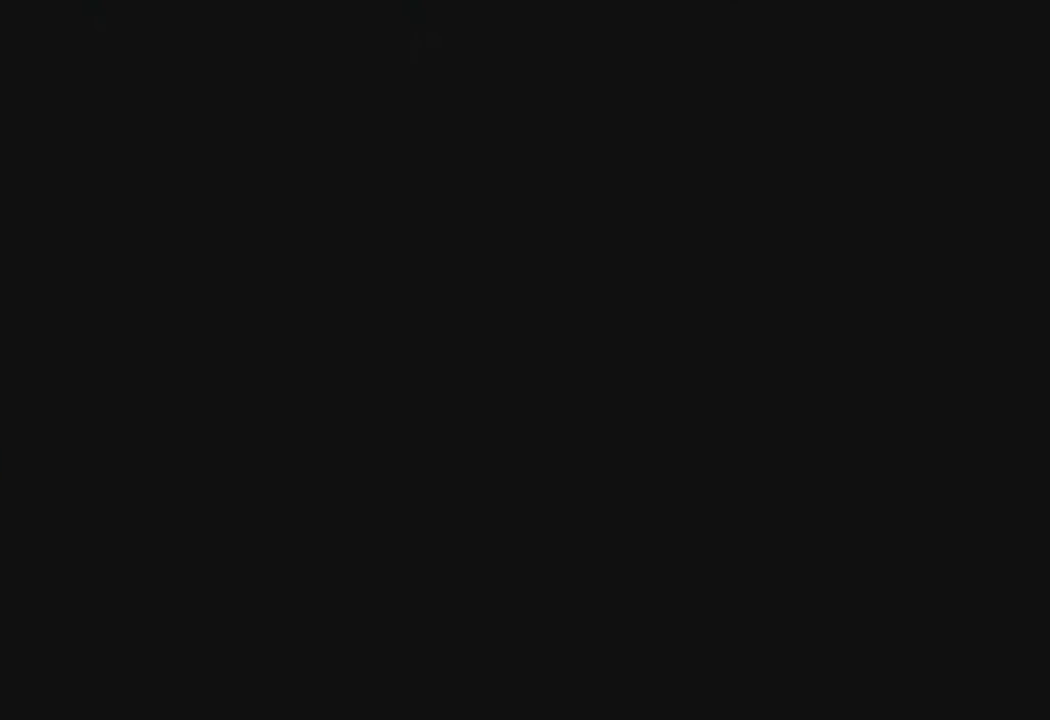
{"buttons": ["SQUARE"], "left_stick": "up-left", "right_stick": "center", "events": [[283, "SQUARE", "down"]]}
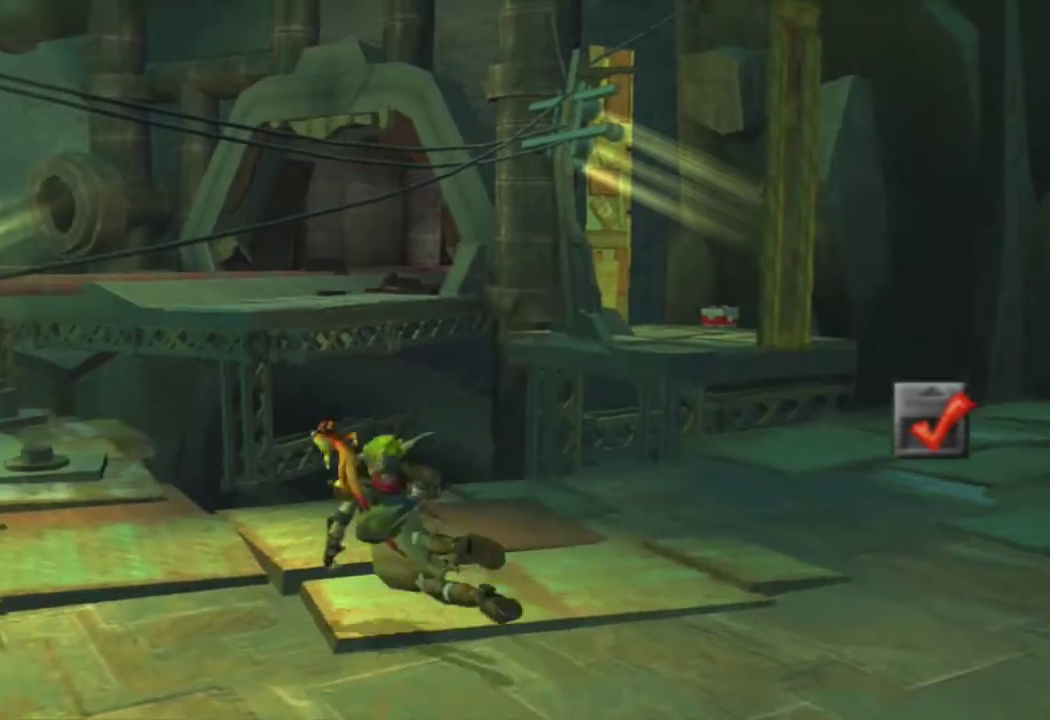
{"buttons": ["CROSS"], "left_stick": "up", "right_stick": "center", "events": [[150, "SQUARE", "up"], [350, "left_stick", "up"], [450, "CROSS", "down"]]}
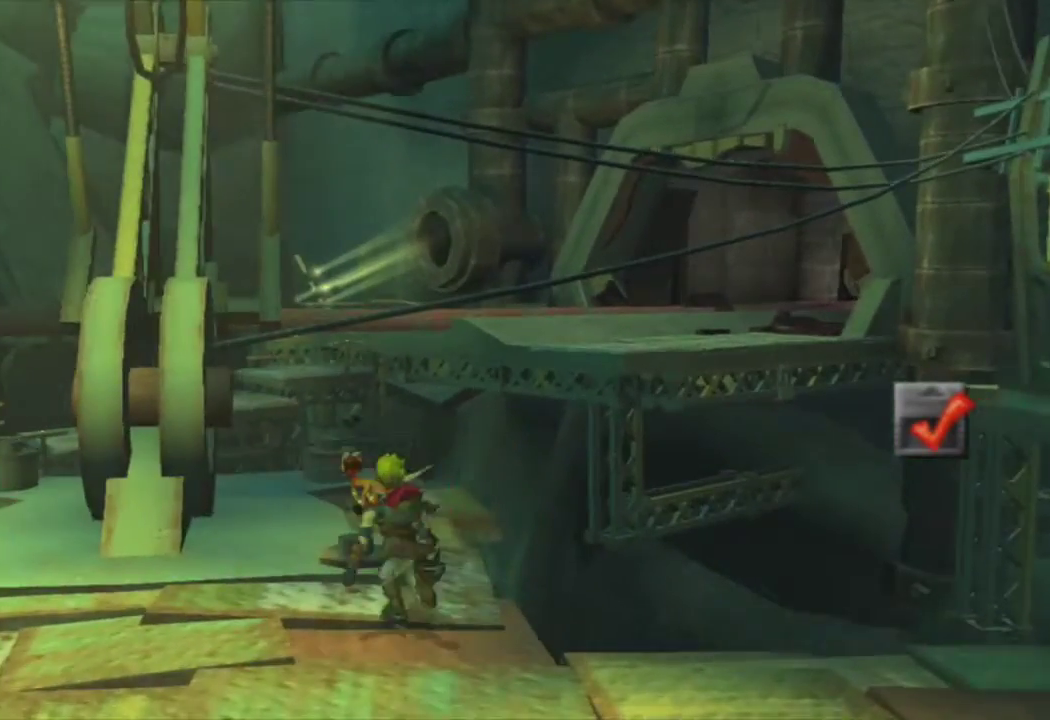
{"buttons": [], "left_stick": "up", "right_stick": "right", "events": [[67, "CROSS", "up"], [317, "right_stick", "right"]]}
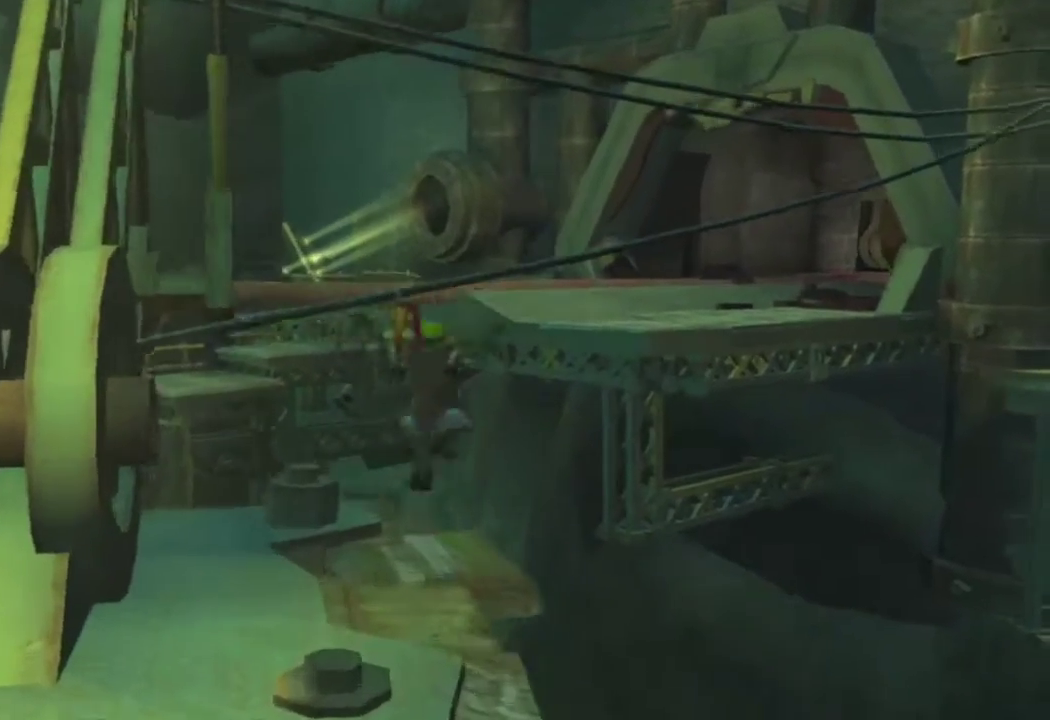
{"buttons": [], "left_stick": "center", "right_stick": "center", "events": [[183, "right_stick", "center"], [233, "left_stick", "center"]]}
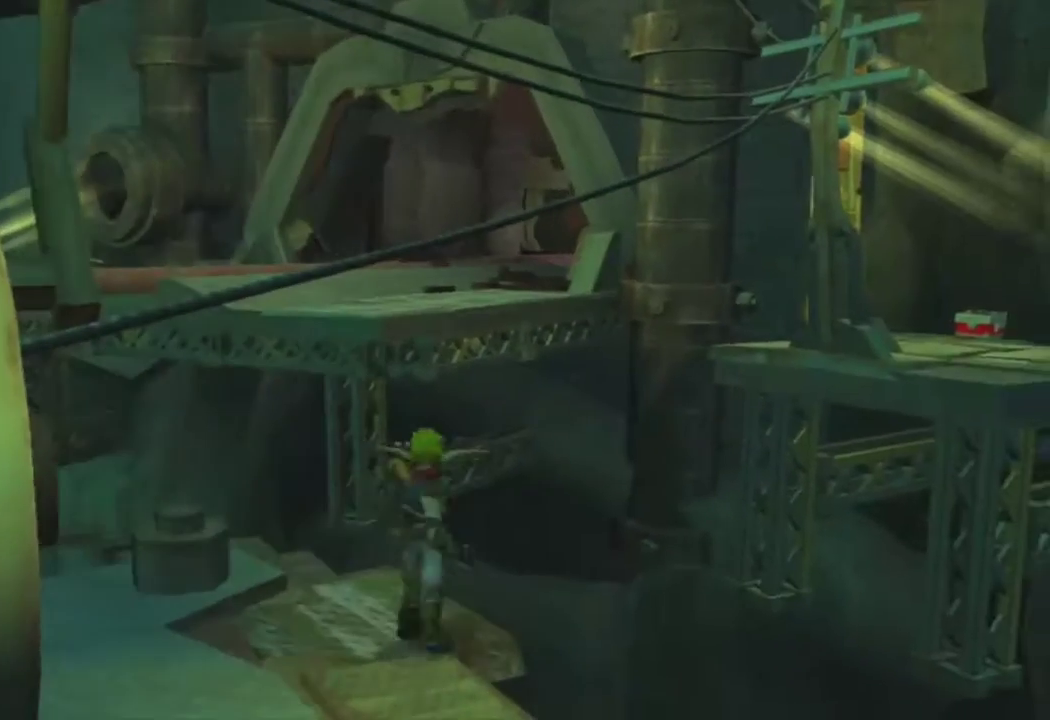
{"buttons": [], "left_stick": "center", "right_stick": "center", "events": [[17, "left_stick", "up-left"], [200, "left_stick", "center"], [350, "left_stick", "up"], [450, "left_stick", "center"]]}
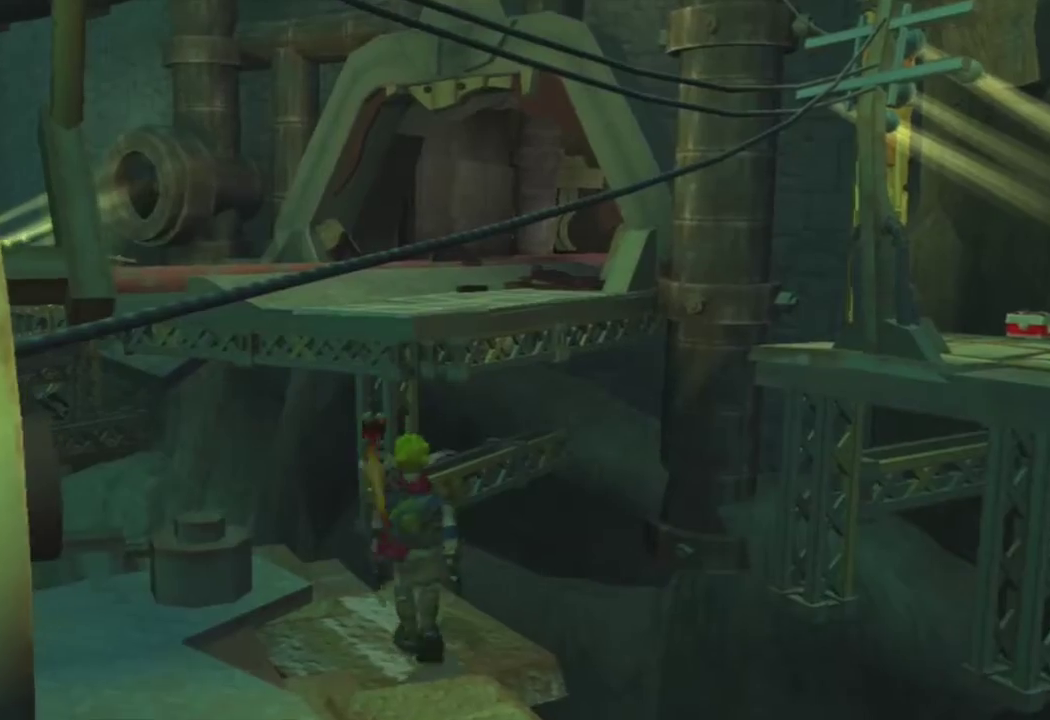
{"buttons": [], "left_stick": "up", "right_stick": "center", "events": [[100, "R2", "down"], [233, "R2", "up"], [367, "left_stick", "up"]]}
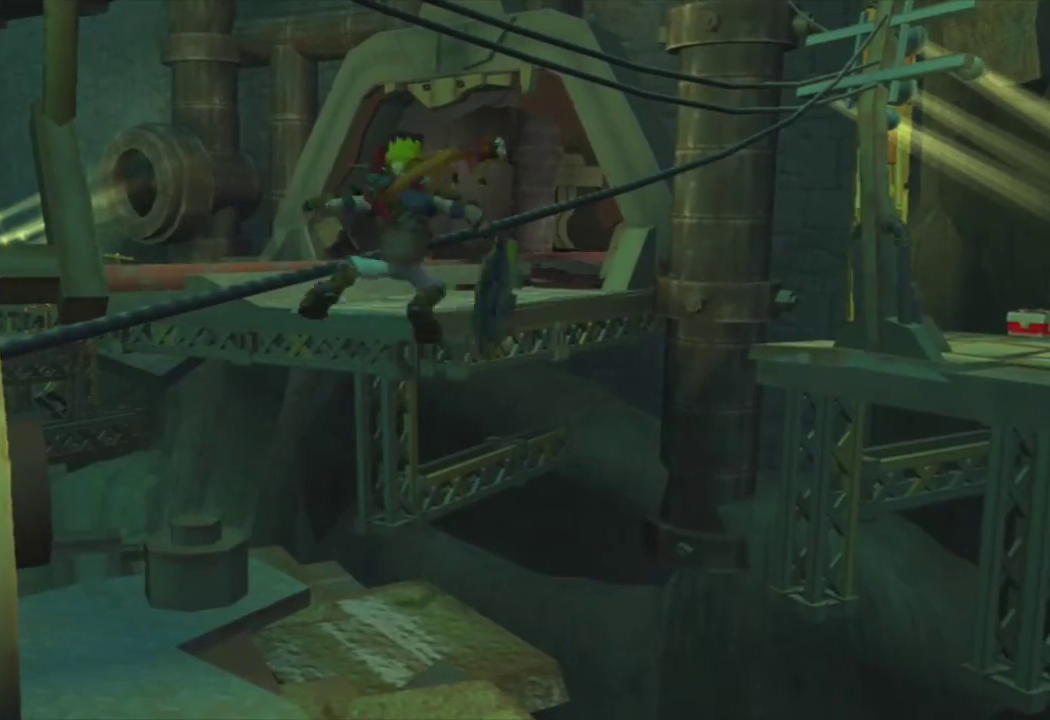
{"buttons": ["CROSS", "R1"], "left_stick": "up-right", "right_stick": "center", "events": [[17, "left_stick", "center"], [400, "CROSS", "down"], [417, "R1", "down"], [417, "left_stick", "up-right"]]}
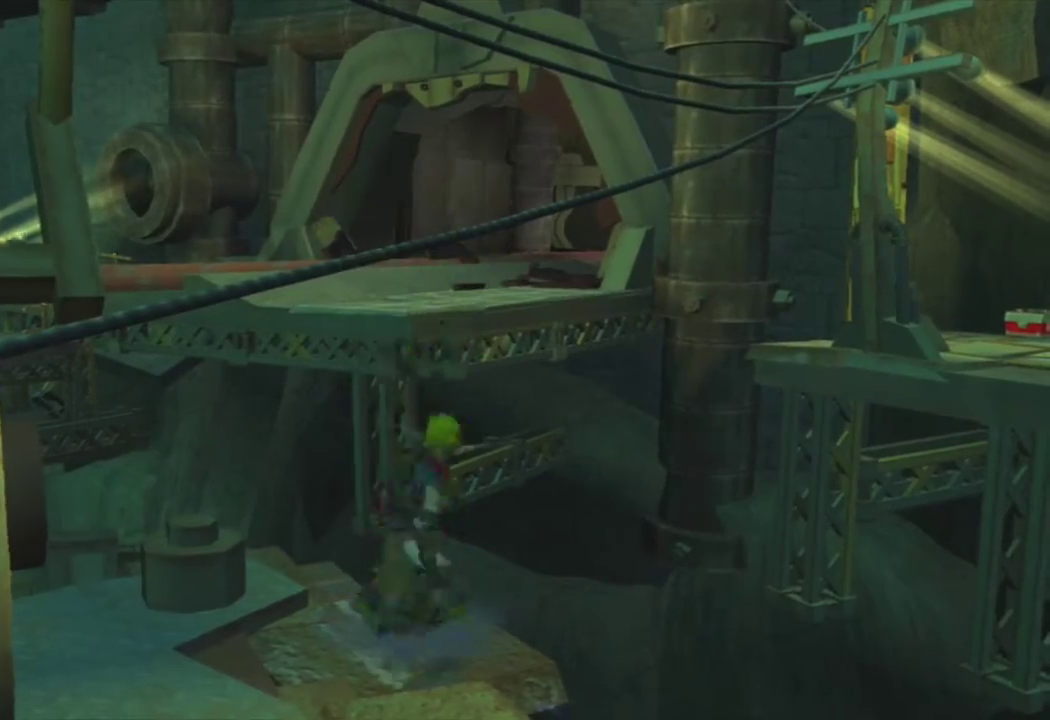
{"buttons": ["L1"], "left_stick": "up", "right_stick": "center", "events": [[17, "CROSS", "up"], [50, "left_stick", "up"], [317, "R1", "up"], [467, "L1", "down"]]}
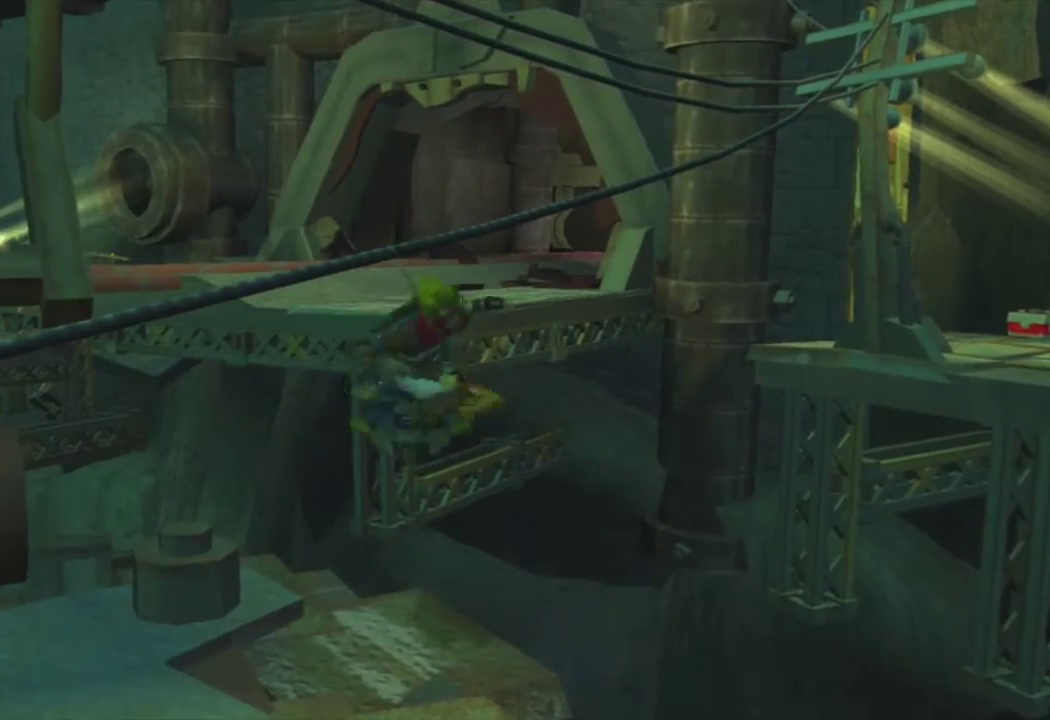
{"buttons": ["L1"], "left_stick": "center", "right_stick": "center", "events": [[267, "CROSS", "down"], [367, "L1", "up"], [383, "left_stick", "center"], [400, "CROSS", "up"], [467, "L1", "down"]]}
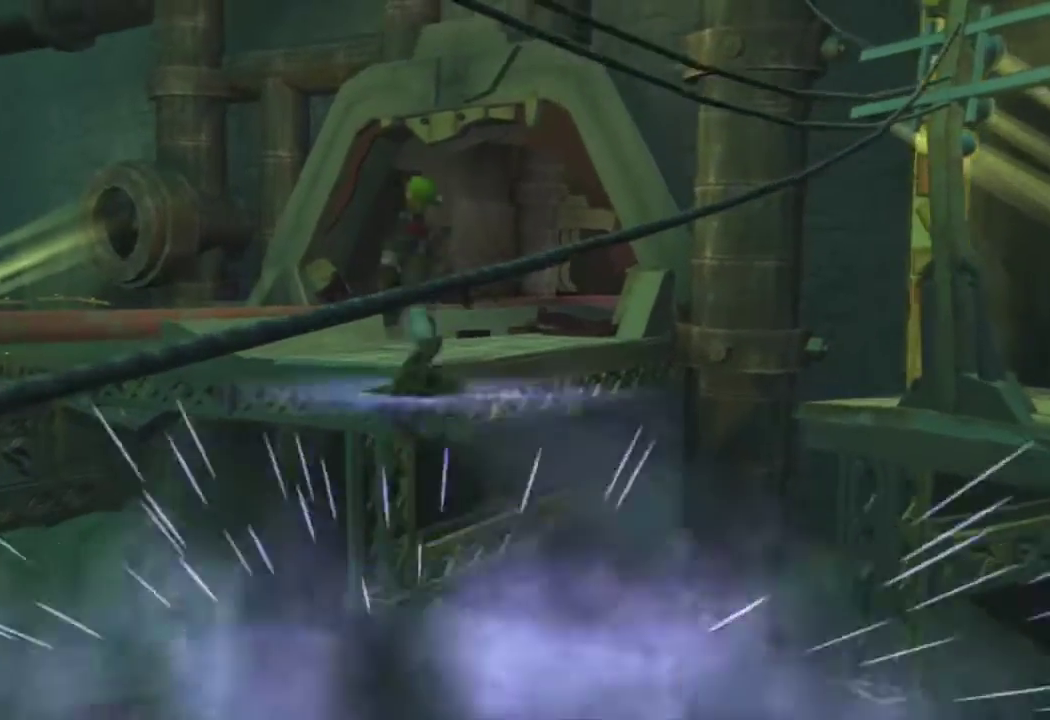
{"buttons": [], "left_stick": "up", "right_stick": "center", "events": [[33, "left_stick", "up-right"], [150, "left_stick", "up"], [300, "L1", "up"], [383, "L1", "down"], [500, "L1", "up"]]}
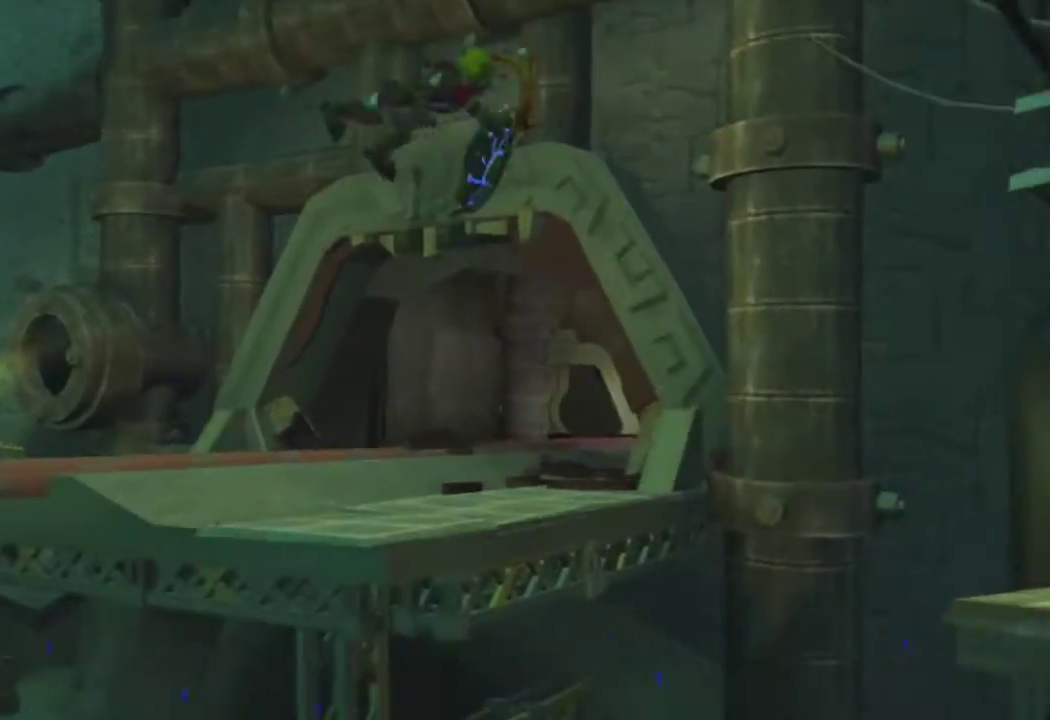
{"buttons": ["R1"], "left_stick": "up", "right_stick": "center", "events": [[17, "R1", "down"], [67, "left_stick", "right"], [167, "left_stick", "center"], [433, "left_stick", "up"]]}
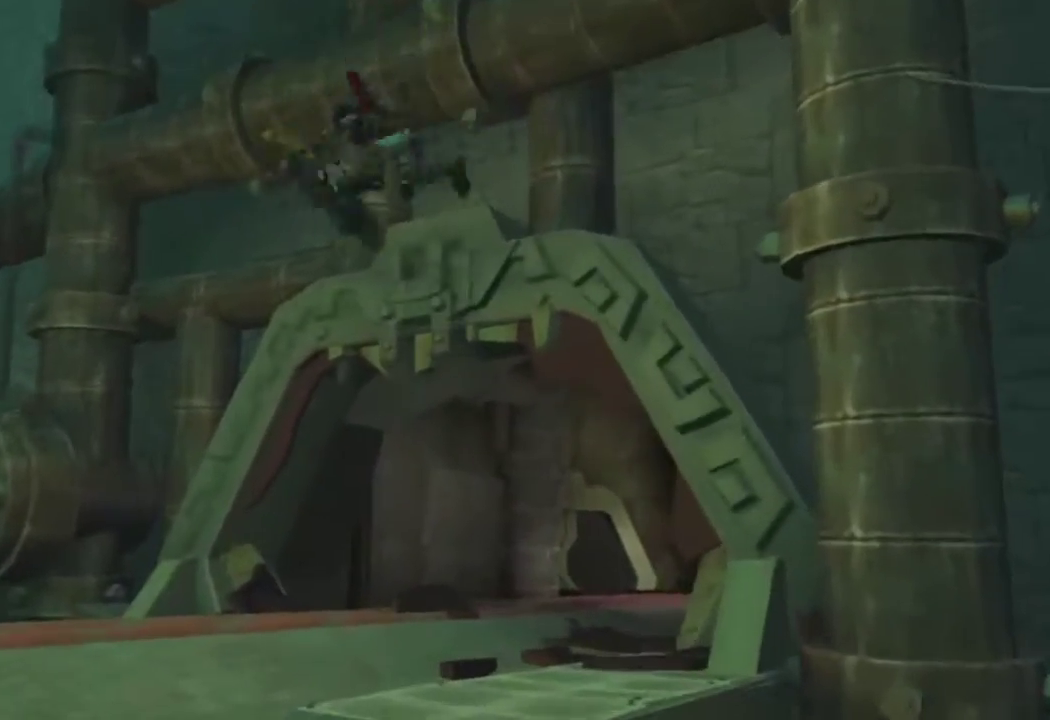
{"buttons": ["L1"], "left_stick": "up", "right_stick": "center", "events": [[117, "R1", "up"], [317, "L1", "down"]]}